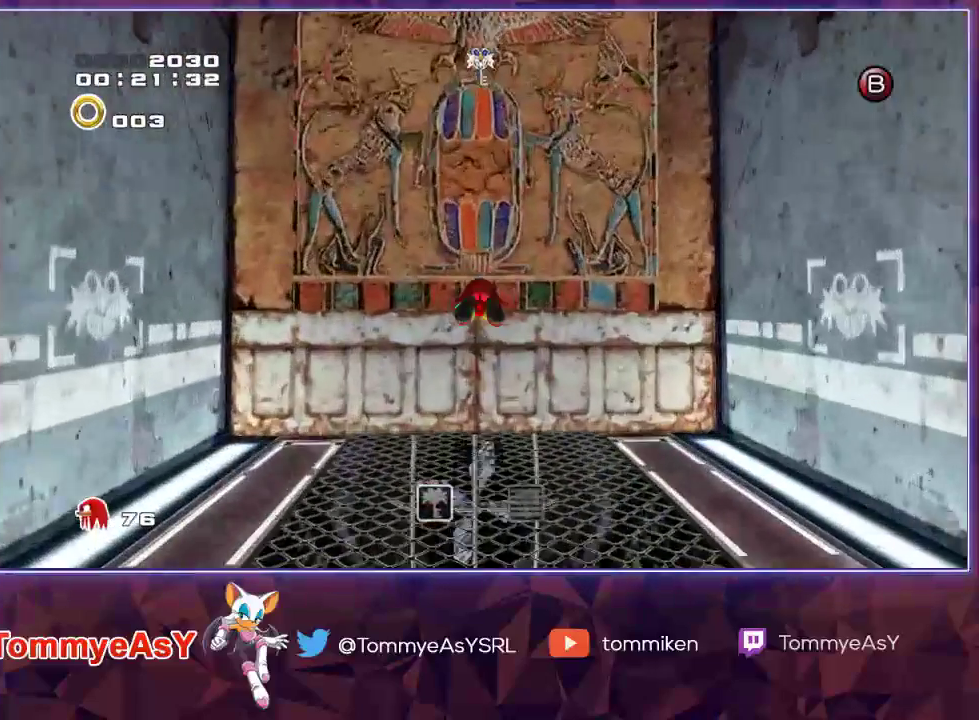
Gameplay with a controller (PlayStation layout); each line is a JSON object with the inputs held at the frame after it. "events" lists button and stick changes between this image and that frame as [ms after this image, input, new state], when the widget could be followed in between.
{"buttons": [], "left_stick": "up", "right_stick": "center", "events": [[50, "CROSS", "up"]]}
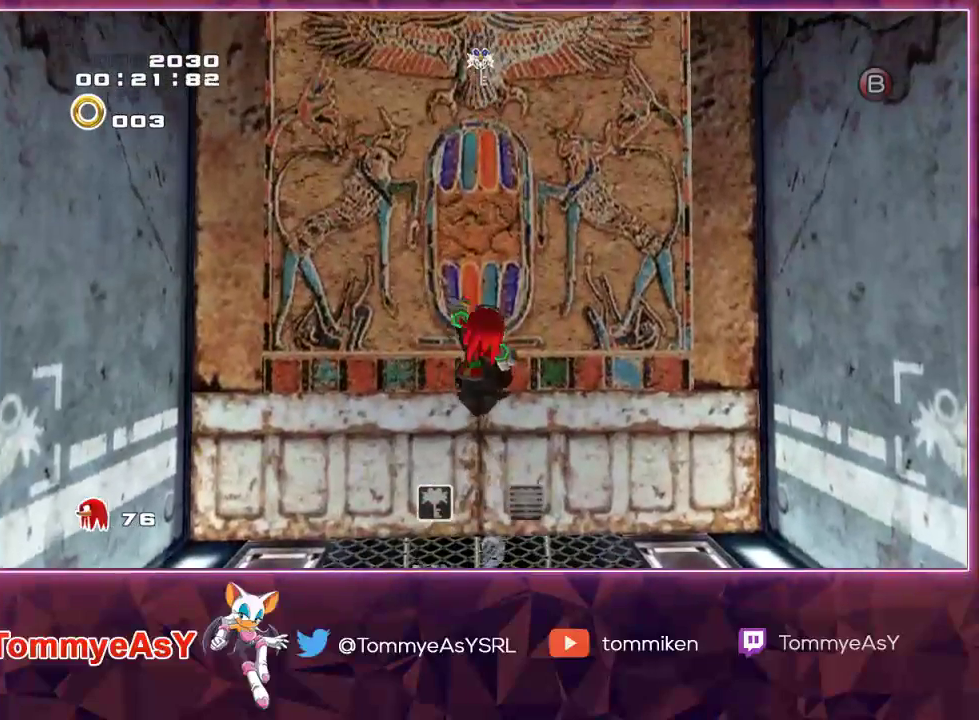
{"buttons": [], "left_stick": "center", "right_stick": "center", "events": [[167, "SQUARE", "down"], [267, "SQUARE", "up"], [283, "left_stick", "center"]]}
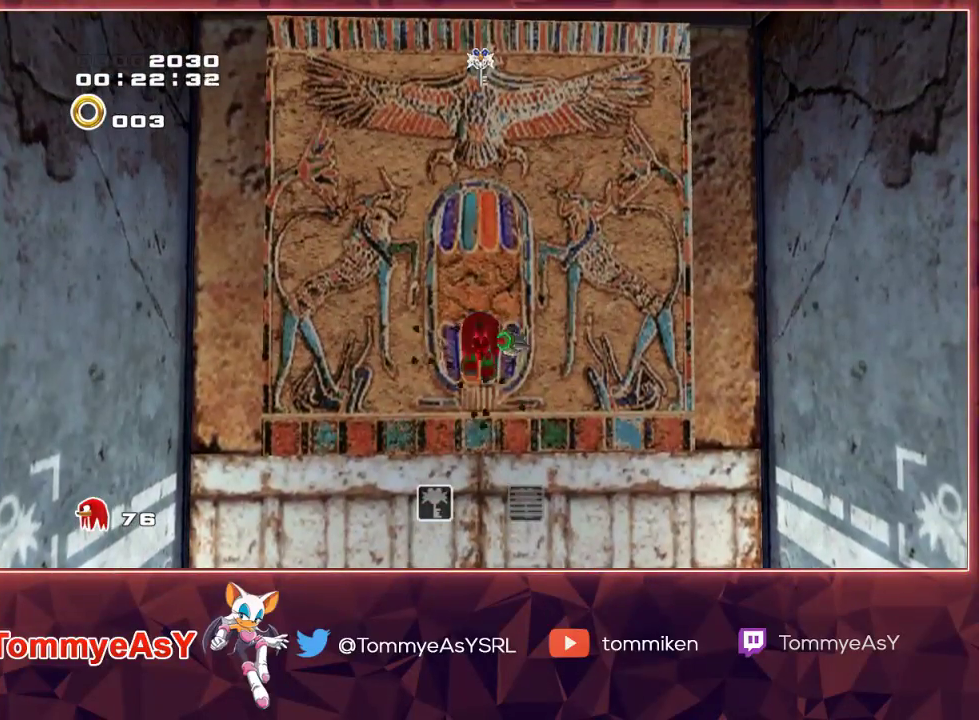
{"buttons": [], "left_stick": "right", "right_stick": "center", "events": [[117, "left_stick", "right"]]}
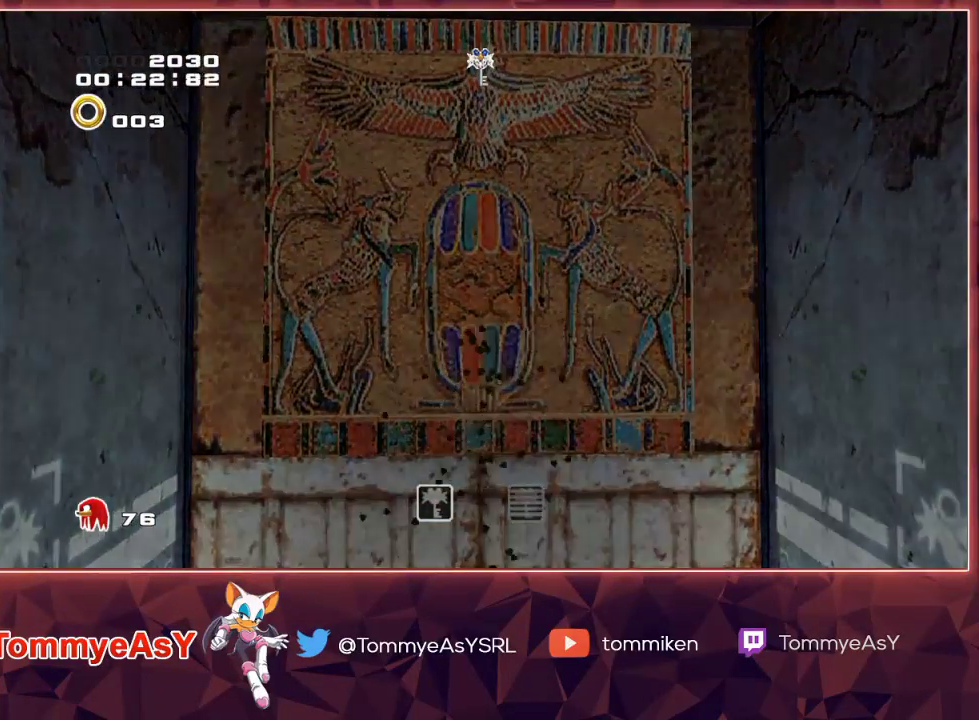
{"buttons": [], "left_stick": "right", "right_stick": "center", "events": []}
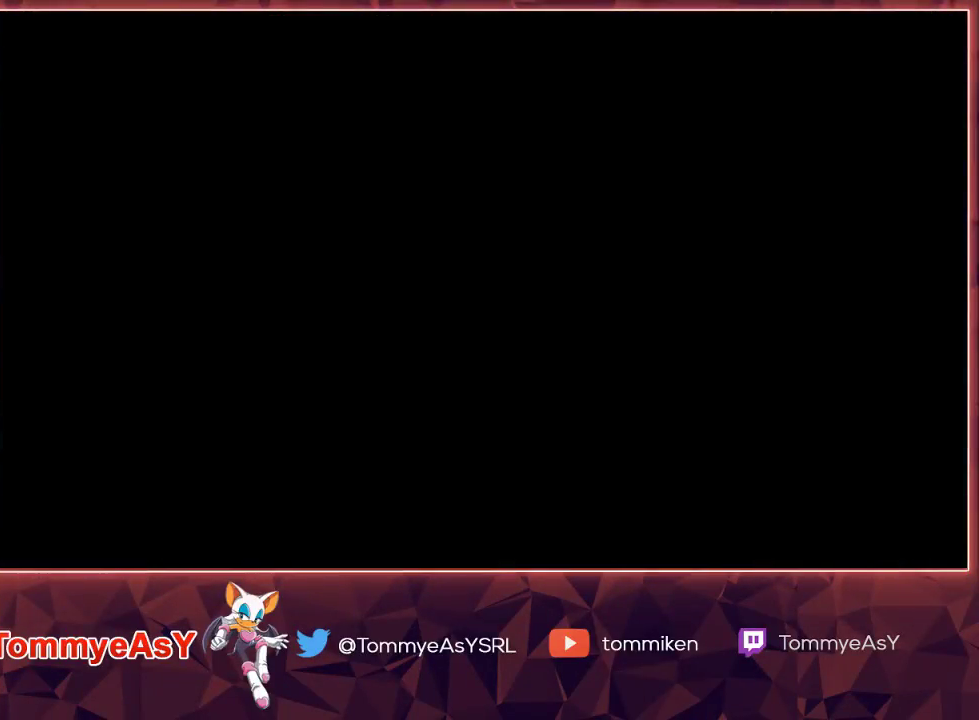
{"buttons": ["CROSS"], "left_stick": "right", "right_stick": "center", "events": [[467, "CROSS", "down"]]}
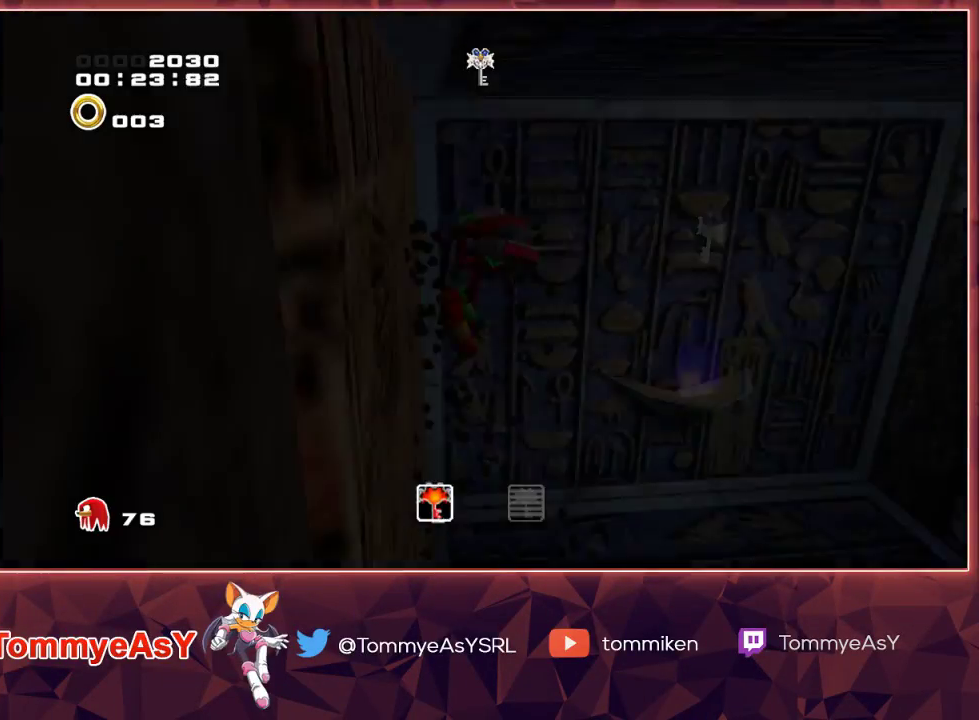
{"buttons": ["CROSS"], "left_stick": "up-left", "right_stick": "center", "events": [[67, "CROSS", "up"], [133, "CROSS", "down"], [167, "left_stick", "up-right"], [350, "left_stick", "up"], [483, "left_stick", "up-left"]]}
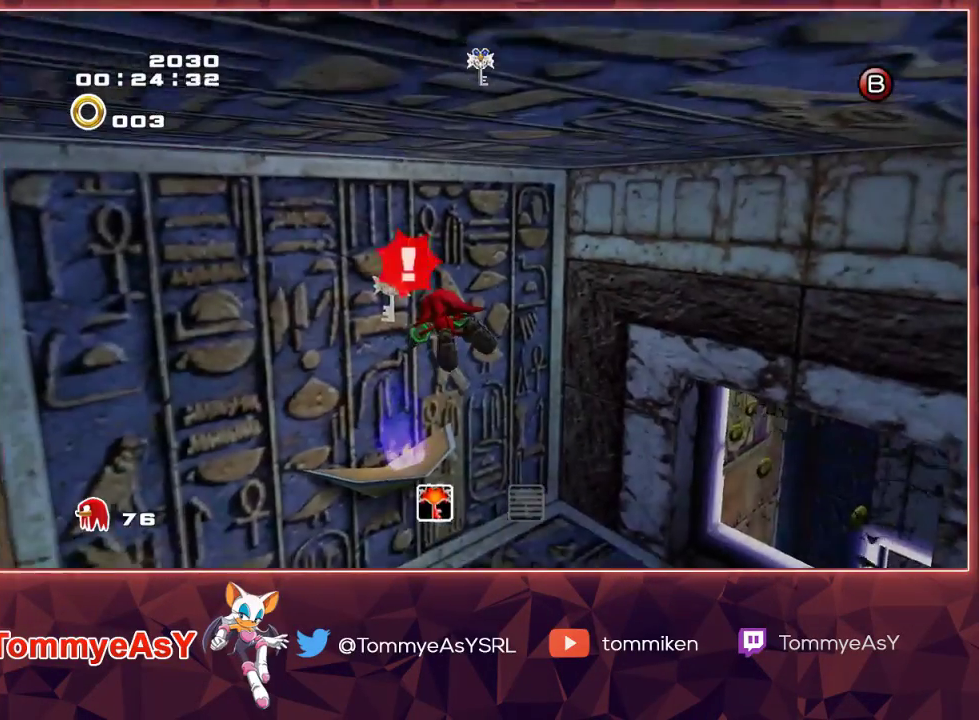
{"buttons": [], "left_stick": "down-right", "right_stick": "center", "events": [[300, "left_stick", "up-right"], [317, "CROSS", "up"], [383, "left_stick", "down-right"], [400, "CROSS", "down"], [467, "CROSS", "up"]]}
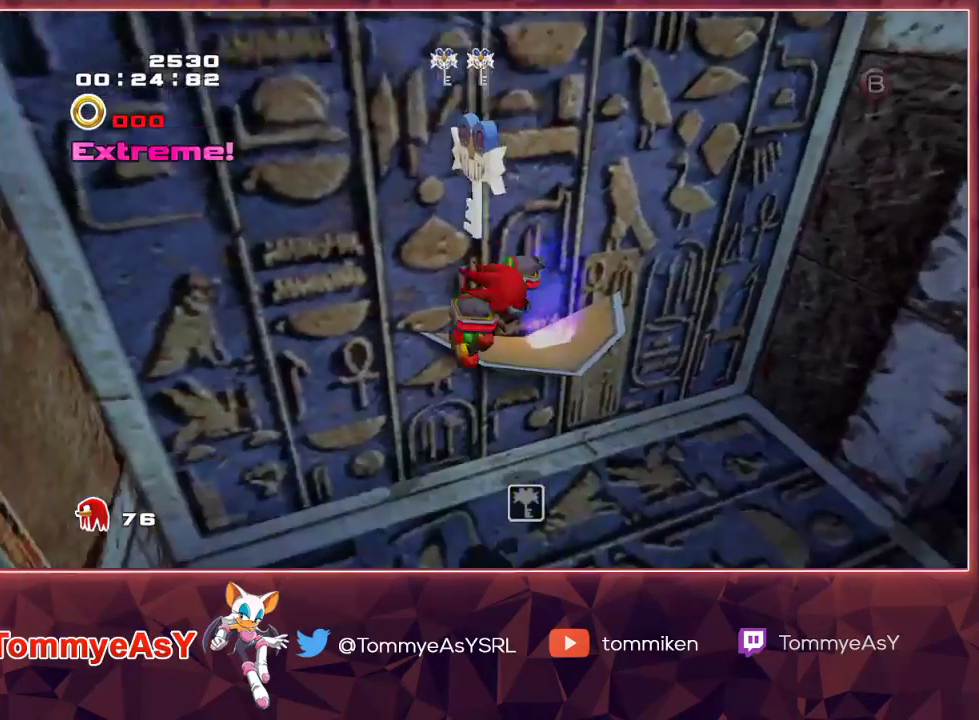
{"buttons": [], "left_stick": "up", "right_stick": "center", "events": [[17, "CROSS", "down"], [233, "CROSS", "up"], [383, "left_stick", "up-right"], [500, "left_stick", "up"]]}
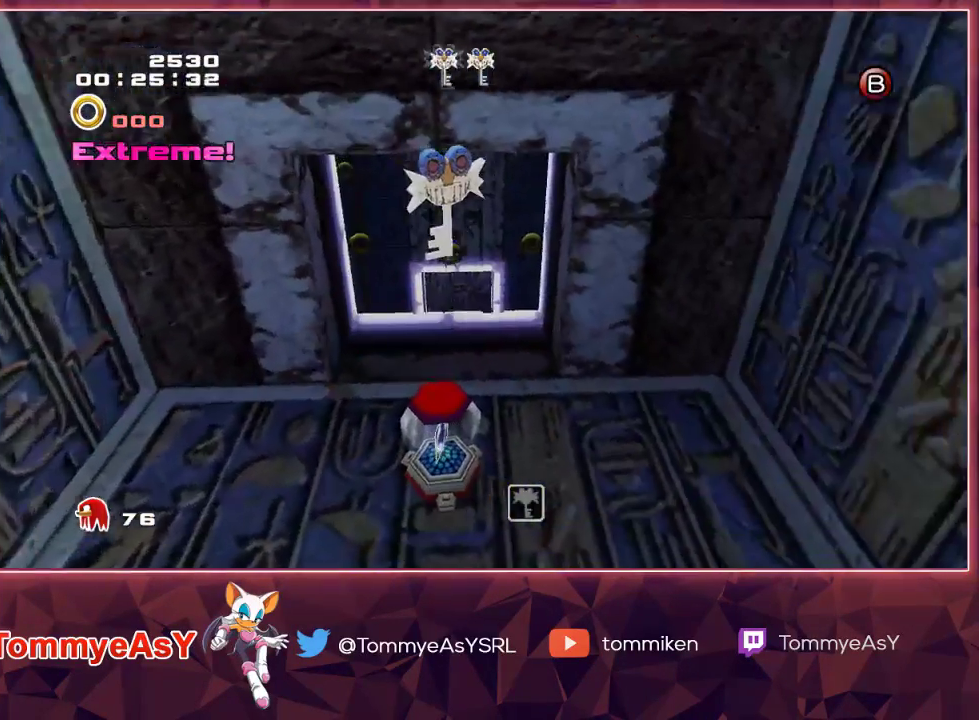
{"buttons": ["SQUARE"], "left_stick": "up", "right_stick": "center", "events": [[383, "SQUARE", "down"]]}
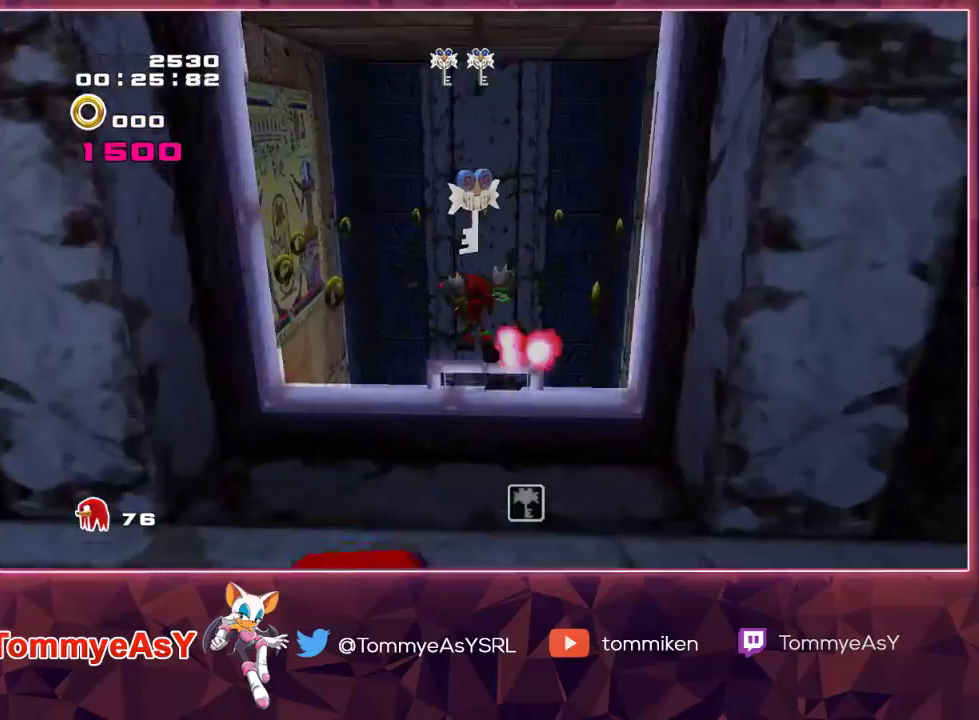
{"buttons": [], "left_stick": "up", "right_stick": "center", "events": [[17, "SQUARE", "up"], [117, "CROSS", "down"], [167, "CROSS", "up"], [217, "CROSS", "down"], [450, "CROSS", "up"]]}
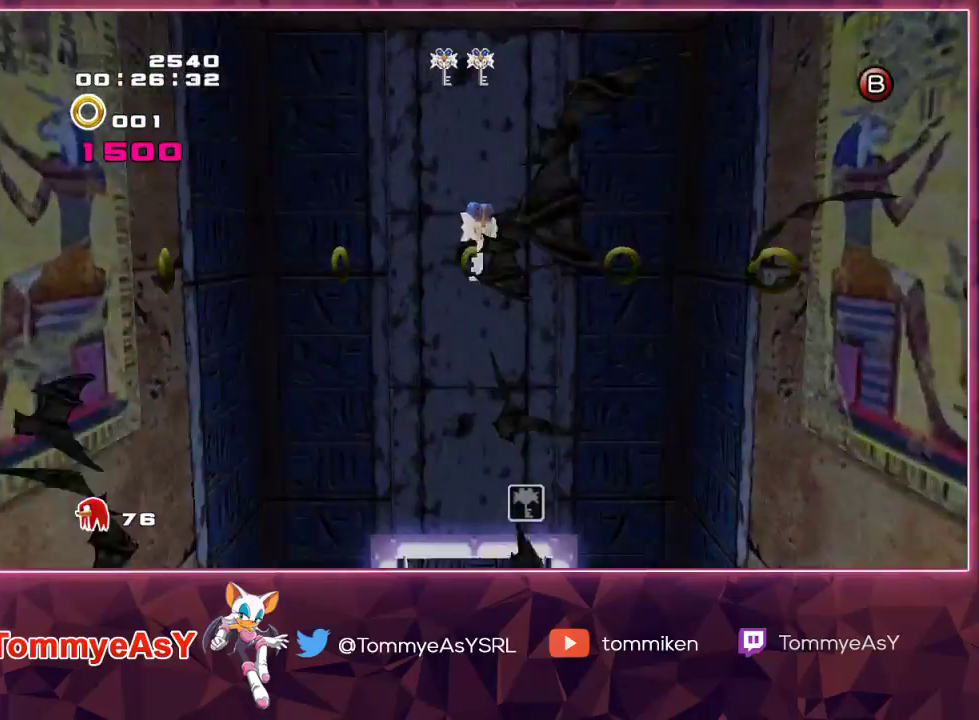
{"buttons": [], "left_stick": "up", "right_stick": "center", "events": [[17, "SQUARE", "down"], [100, "SQUARE", "up"]]}
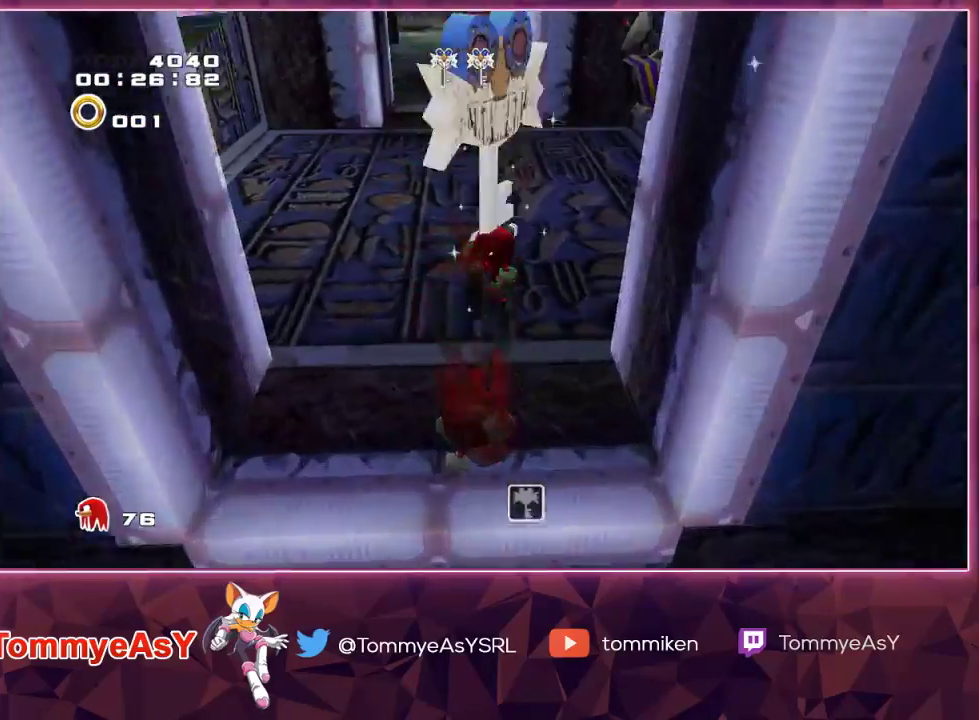
{"buttons": [], "left_stick": "up-left", "right_stick": "center", "events": [[317, "SQUARE", "down"], [350, "left_stick", "up-left"], [383, "SQUARE", "up"]]}
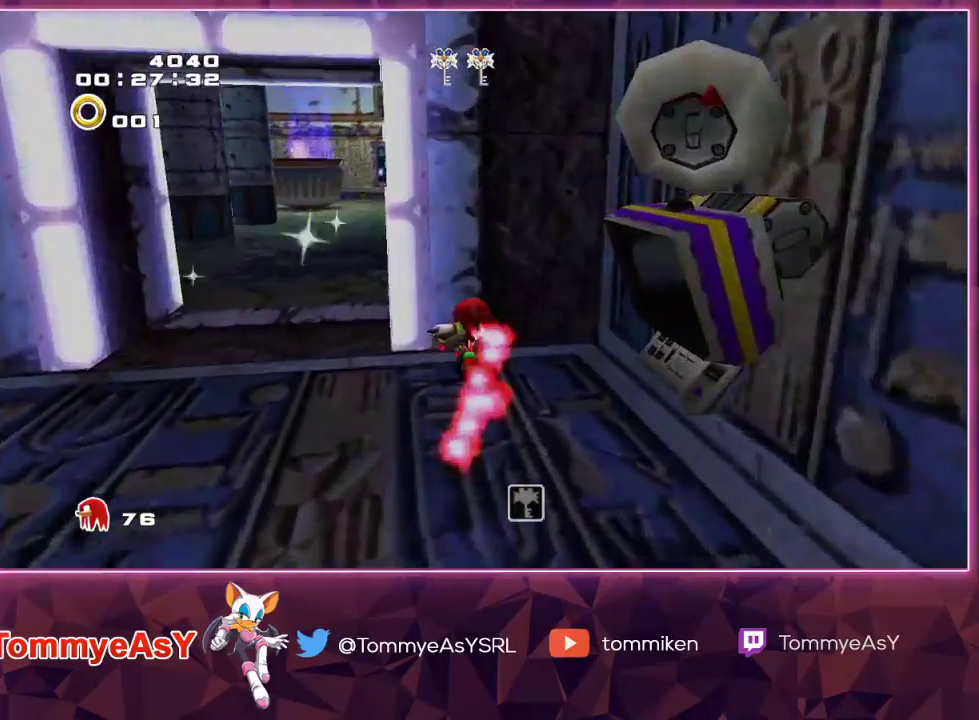
{"buttons": ["SQUARE"], "left_stick": "down", "right_stick": "center", "events": [[283, "left_stick", "down"], [433, "SQUARE", "down"]]}
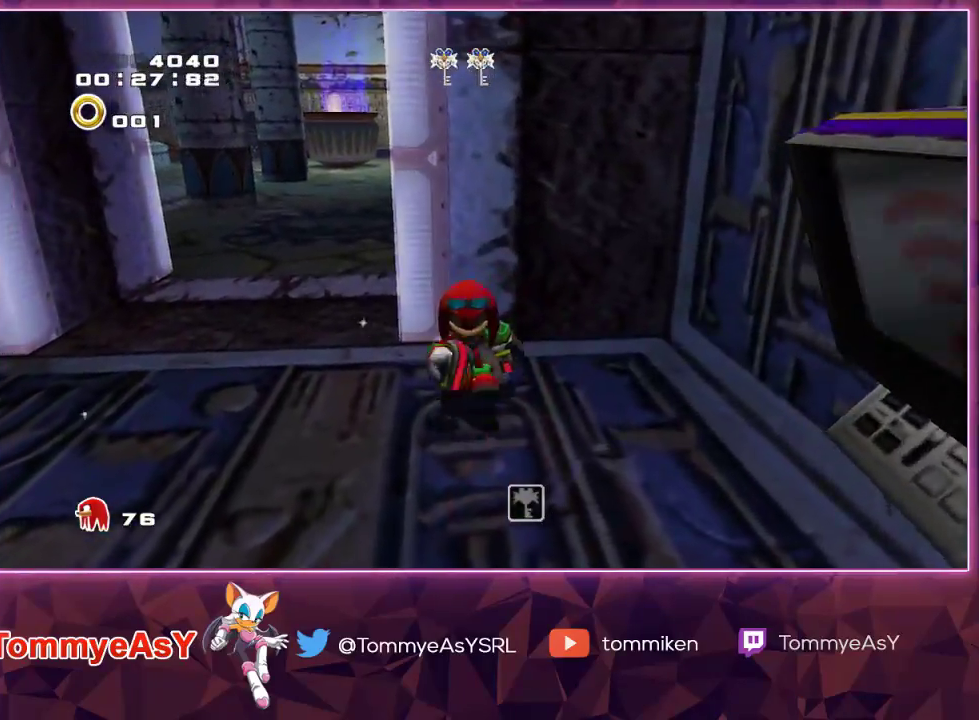
{"buttons": [], "left_stick": "up", "right_stick": "center", "events": [[50, "SQUARE", "up"], [117, "left_stick", "left"], [167, "CROSS", "down"], [200, "CROSS", "up"], [250, "CROSS", "down"], [267, "left_stick", "up"], [350, "CROSS", "up"]]}
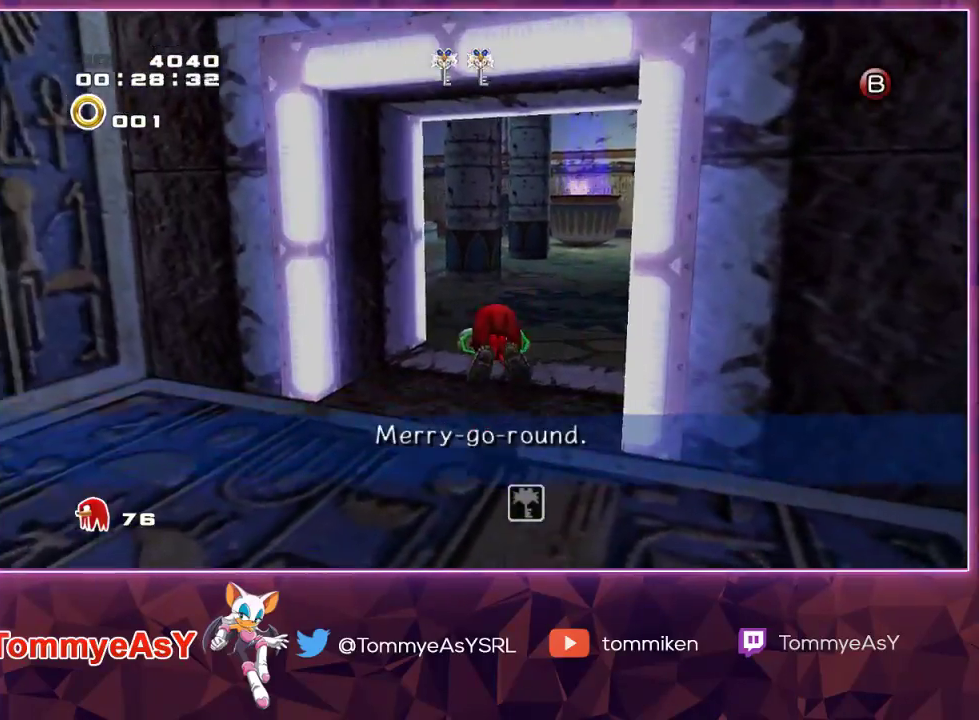
{"buttons": ["R2"], "left_stick": "up-left", "right_stick": "center", "events": [[183, "SQUARE", "down"], [283, "SQUARE", "up"], [417, "left_stick", "up-left"], [500, "R2", "down"]]}
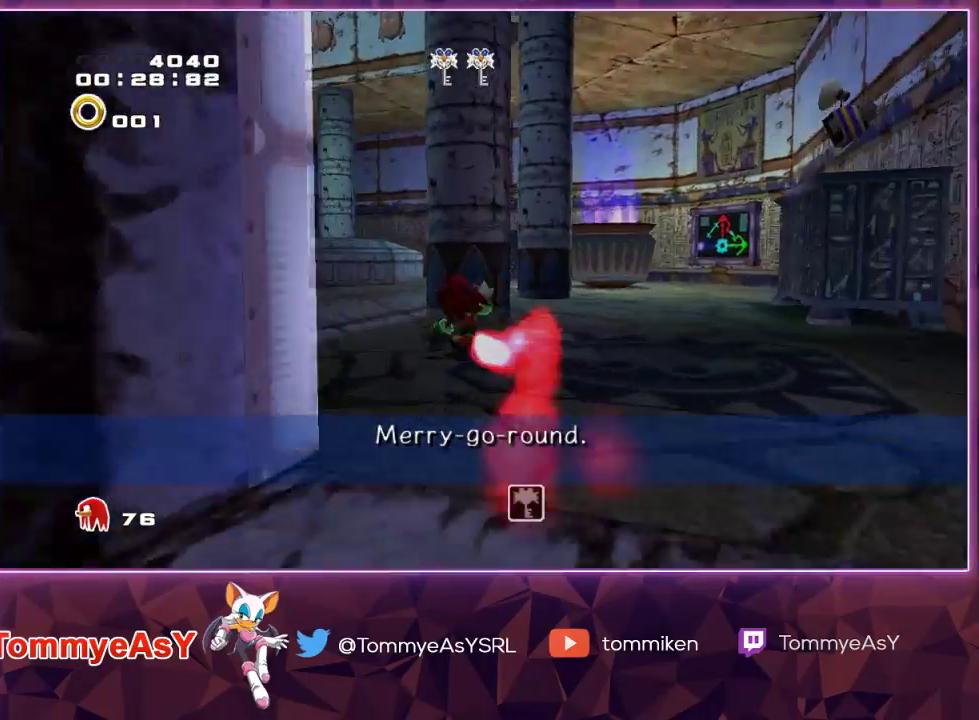
{"buttons": ["CROSS"], "left_stick": "up", "right_stick": "center", "events": [[217, "CROSS", "down"], [283, "R2", "up"], [317, "left_stick", "up"]]}
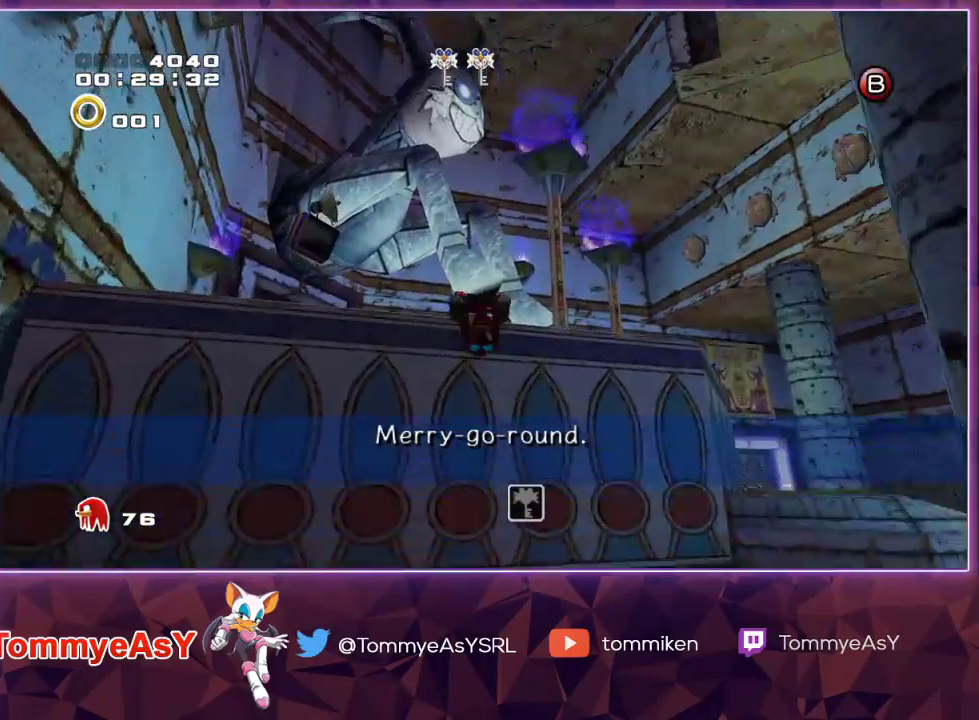
{"buttons": ["CROSS", "R2"], "left_stick": "up", "right_stick": "center", "events": [[217, "R2", "down"], [267, "CROSS", "up"], [300, "CROSS", "down"], [400, "R2", "up"], [500, "R2", "down"]]}
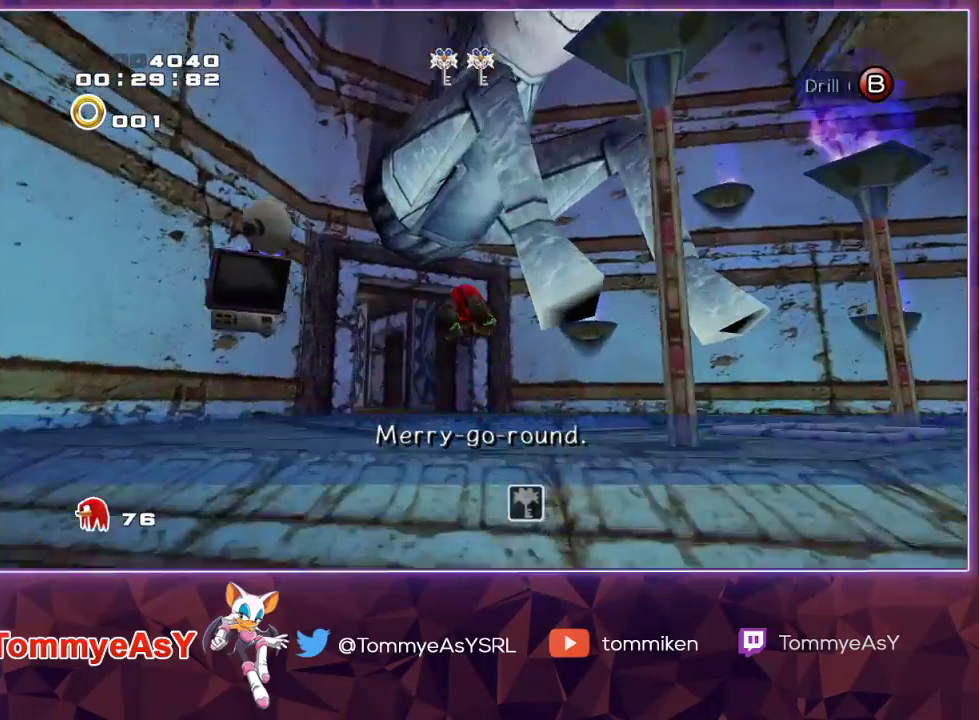
{"buttons": [], "left_stick": "up", "right_stick": "center", "events": [[100, "R2", "up"], [200, "R2", "down"], [267, "R2", "up"], [317, "CROSS", "up"]]}
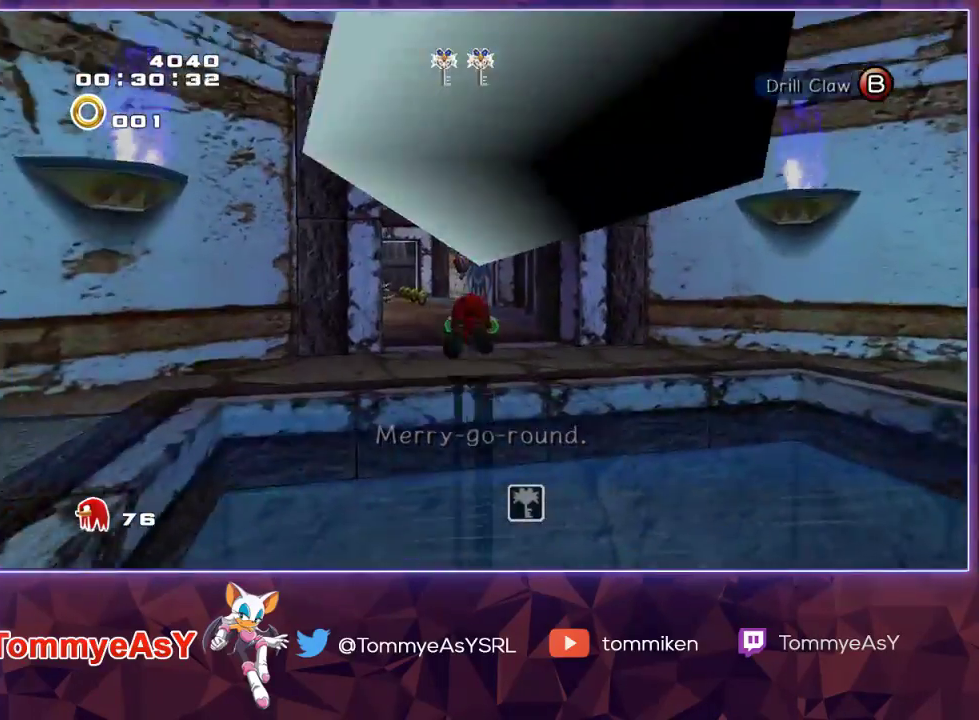
{"buttons": [], "left_stick": "up", "right_stick": "center", "events": [[100, "SQUARE", "down"], [167, "SQUARE", "up"], [300, "R2", "down"], [433, "R2", "up"]]}
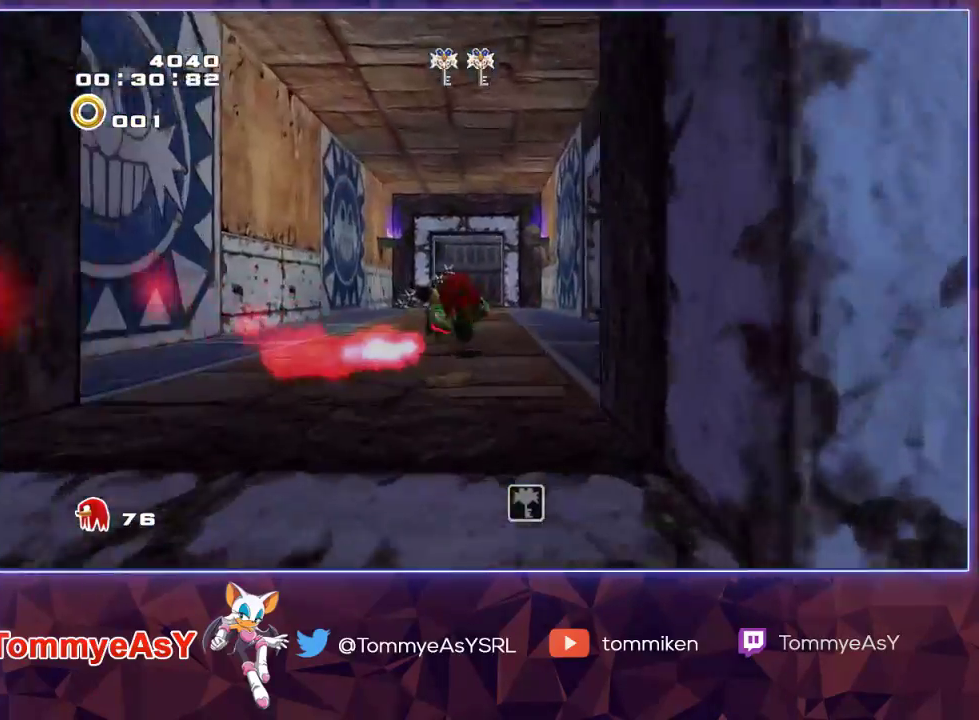
{"buttons": [], "left_stick": "up", "right_stick": "center", "events": []}
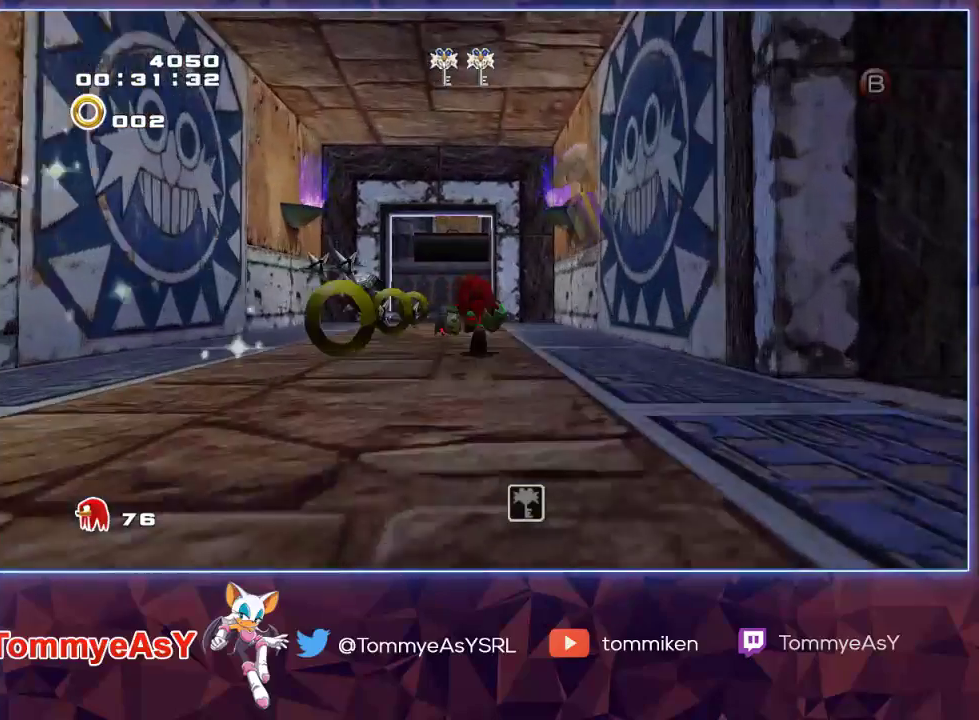
{"buttons": [], "left_stick": "up", "right_stick": "center", "events": []}
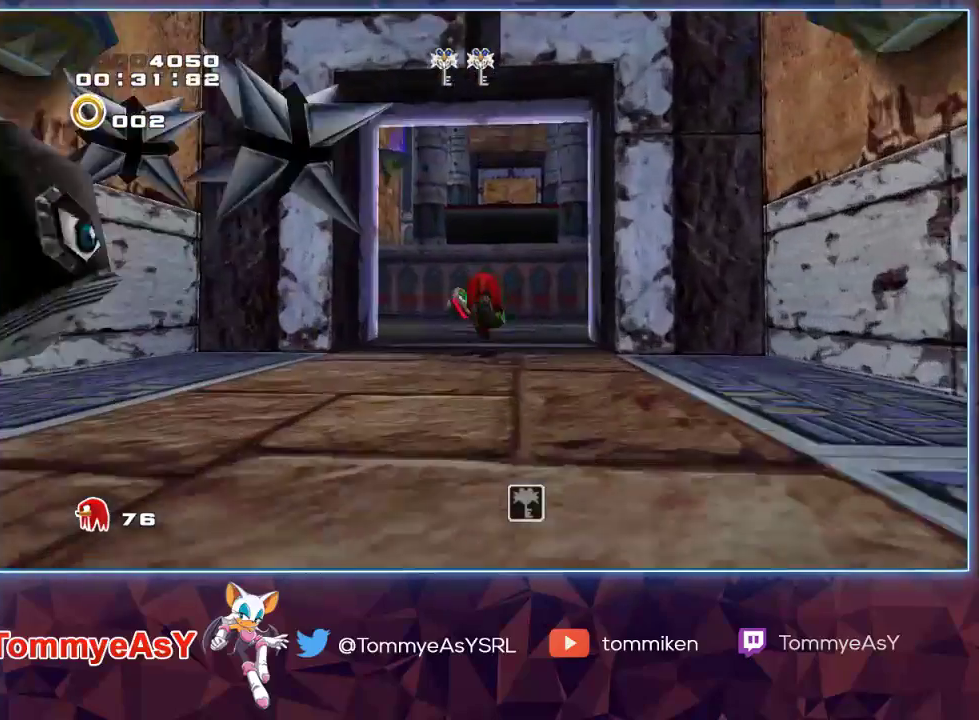
{"buttons": ["CROSS"], "left_stick": "up", "right_stick": "center", "events": [[183, "CROSS", "down"]]}
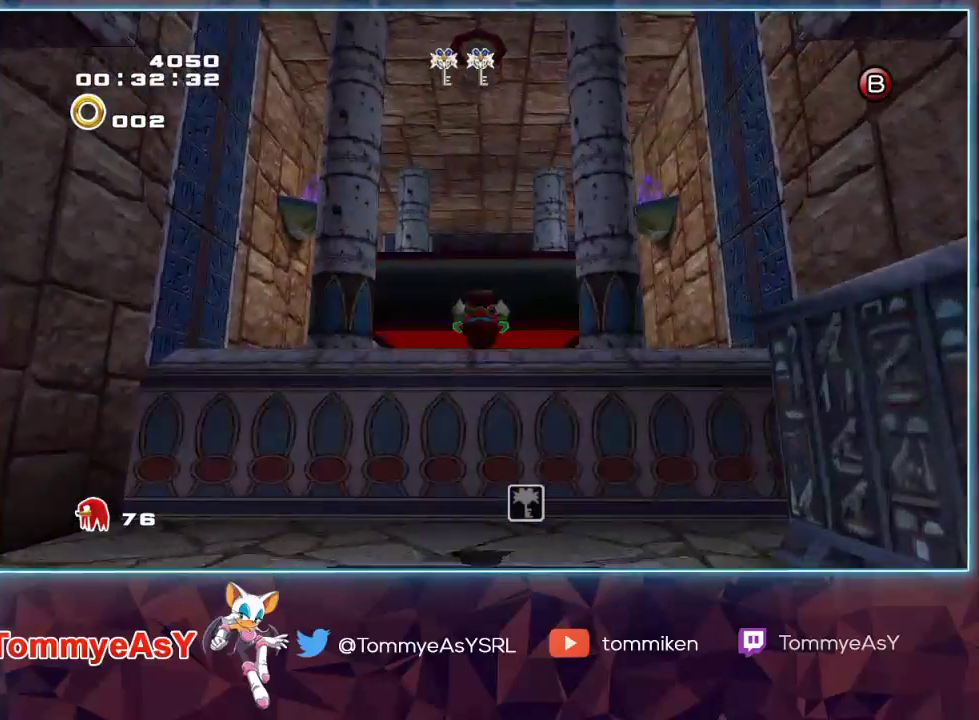
{"buttons": [], "left_stick": "up", "right_stick": "center", "events": [[117, "CROSS", "up"], [150, "CROSS", "down"], [267, "CROSS", "up"]]}
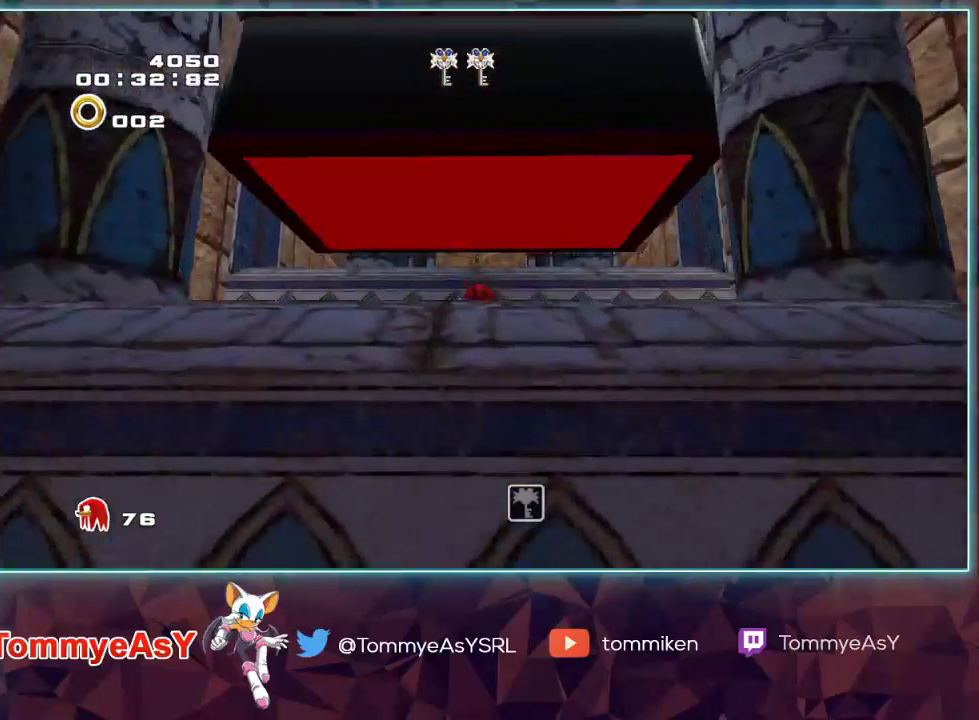
{"buttons": [], "left_stick": "up", "right_stick": "center", "events": [[17, "CROSS", "down"], [383, "CROSS", "up"]]}
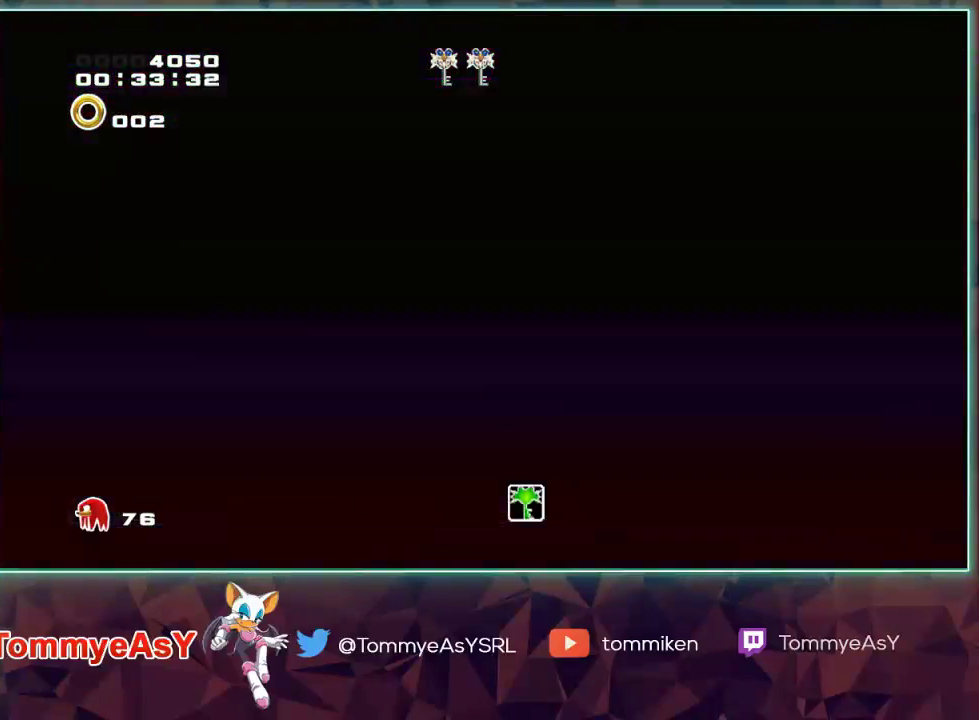
{"buttons": [], "left_stick": "up", "right_stick": "center", "events": []}
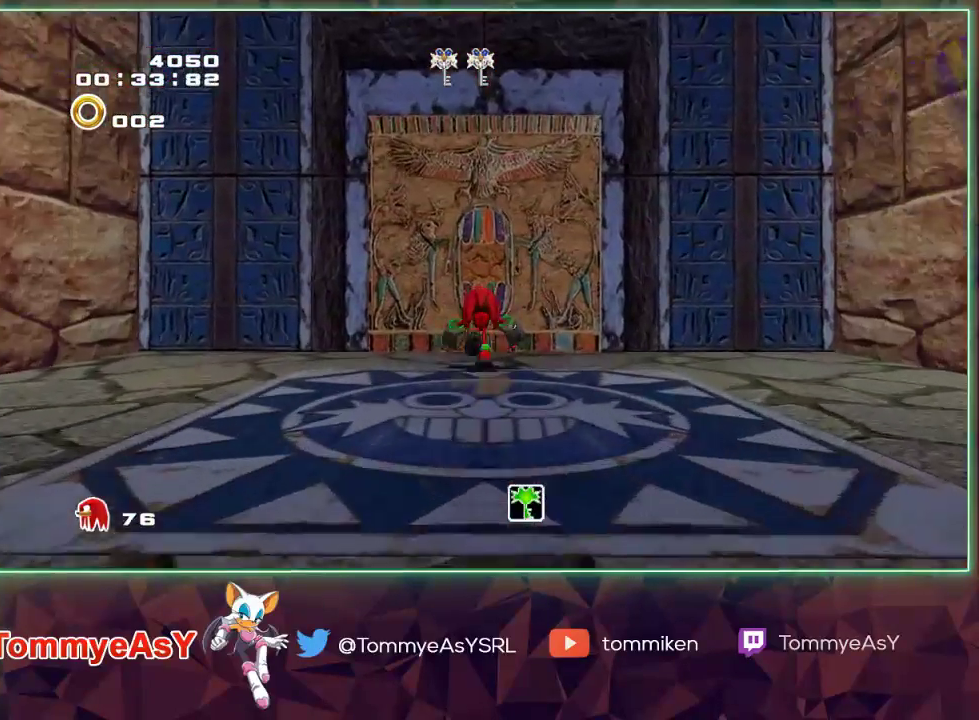
{"buttons": [], "left_stick": "center", "right_stick": "center", "events": [[67, "CROSS", "down"], [133, "CROSS", "up"], [183, "CROSS", "down"], [183, "left_stick", "center"], [250, "CROSS", "up"], [283, "SQUARE", "down"], [350, "SQUARE", "up"], [417, "R2", "down"], [417, "SQUARE", "down"], [433, "R2", "up"], [467, "SQUARE", "up"]]}